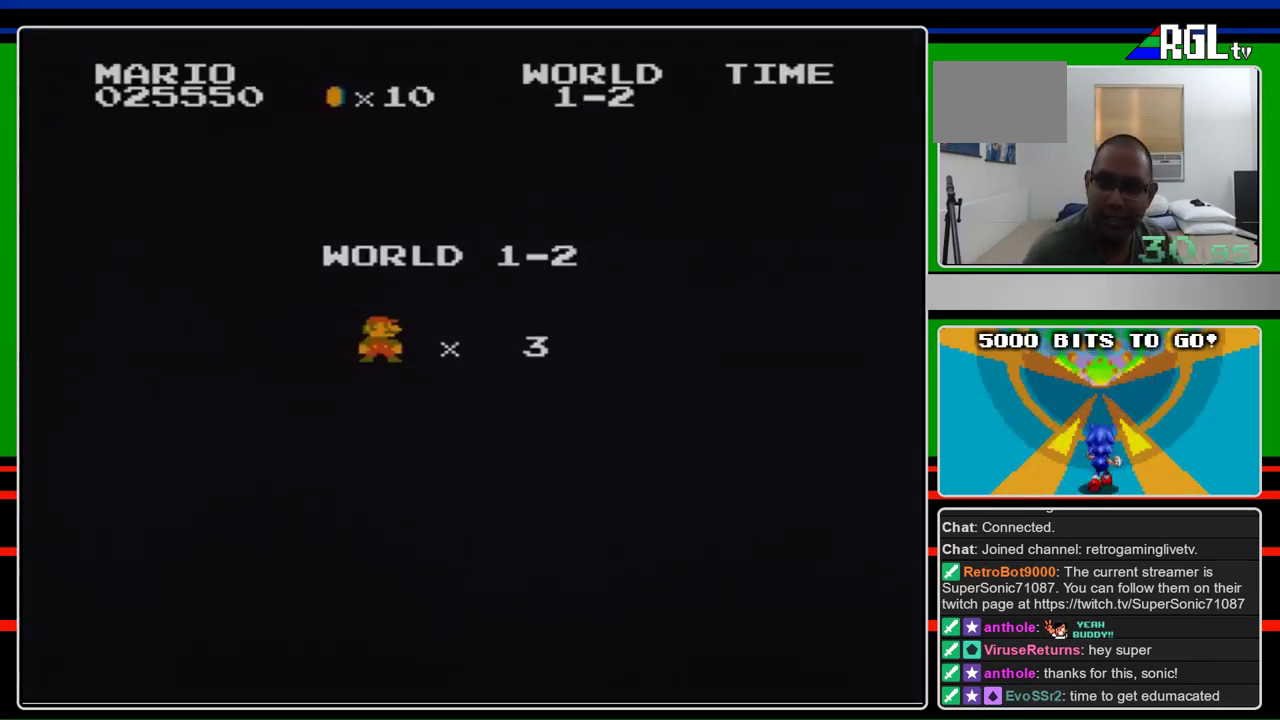
Gameplay with a controller (Nintendo layout); each line is a JSON object with the inputs held at the frame after it. "events" lists button and stick changes between this image and that frame as [ms after this image, input, new state], when the widget could be followed in between. Not read: L3 R3.
{"buttons": ["A", "B", "DPAD_RIGHT"], "events": [[267, "DPAD_RIGHT", "down"], [367, "A", "down"], [400, "B", "down"]]}
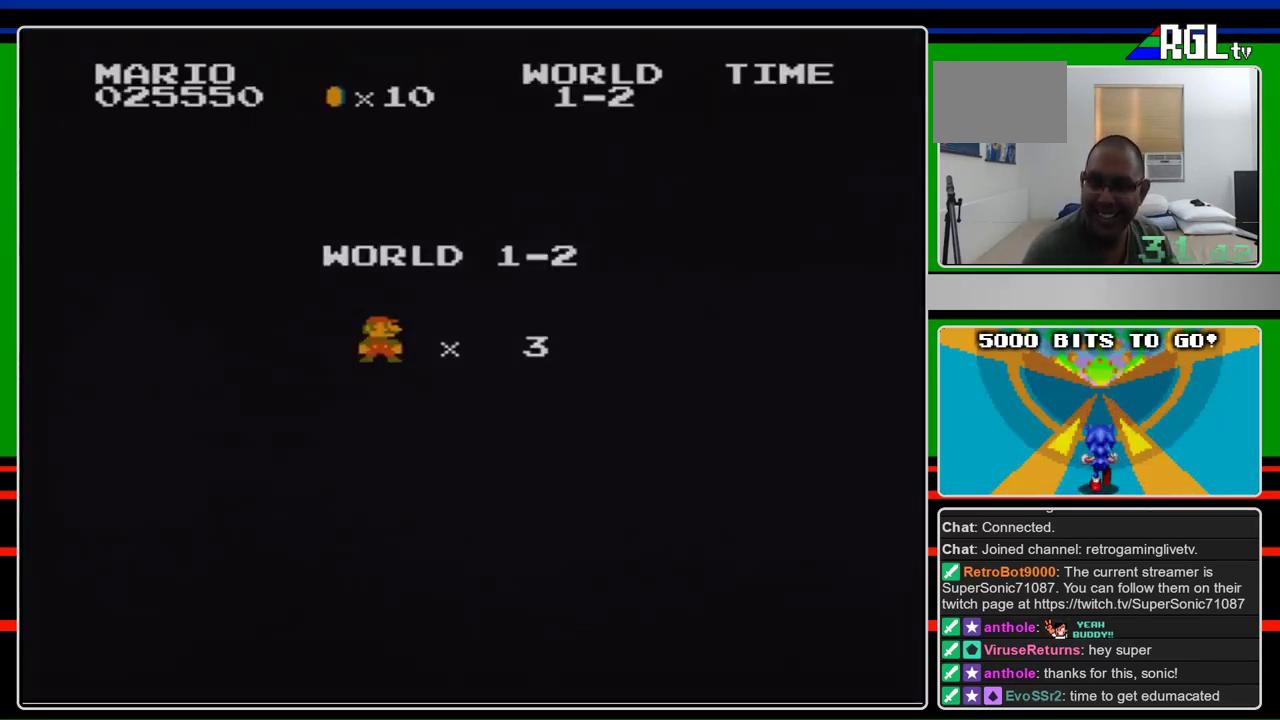
{"buttons": ["B", "DPAD_RIGHT"], "events": [[33, "A", "up"]]}
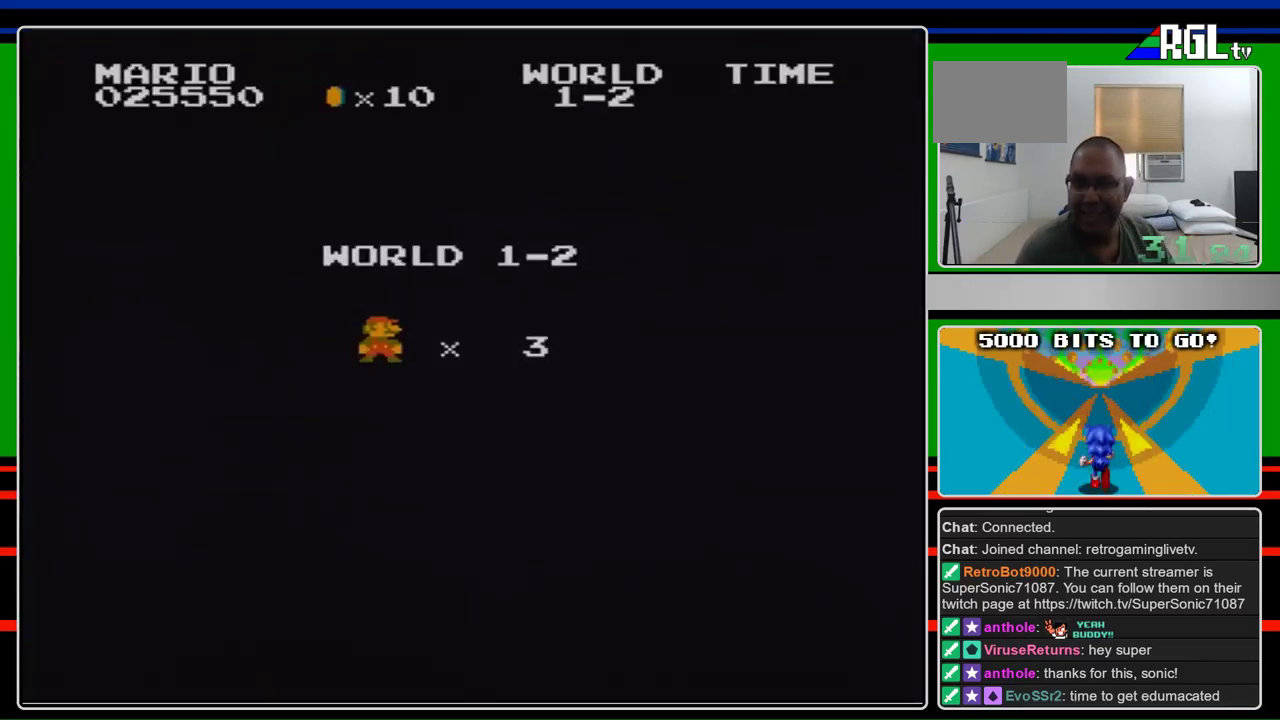
{"buttons": ["B"], "events": [[300, "DPAD_RIGHT", "up"]]}
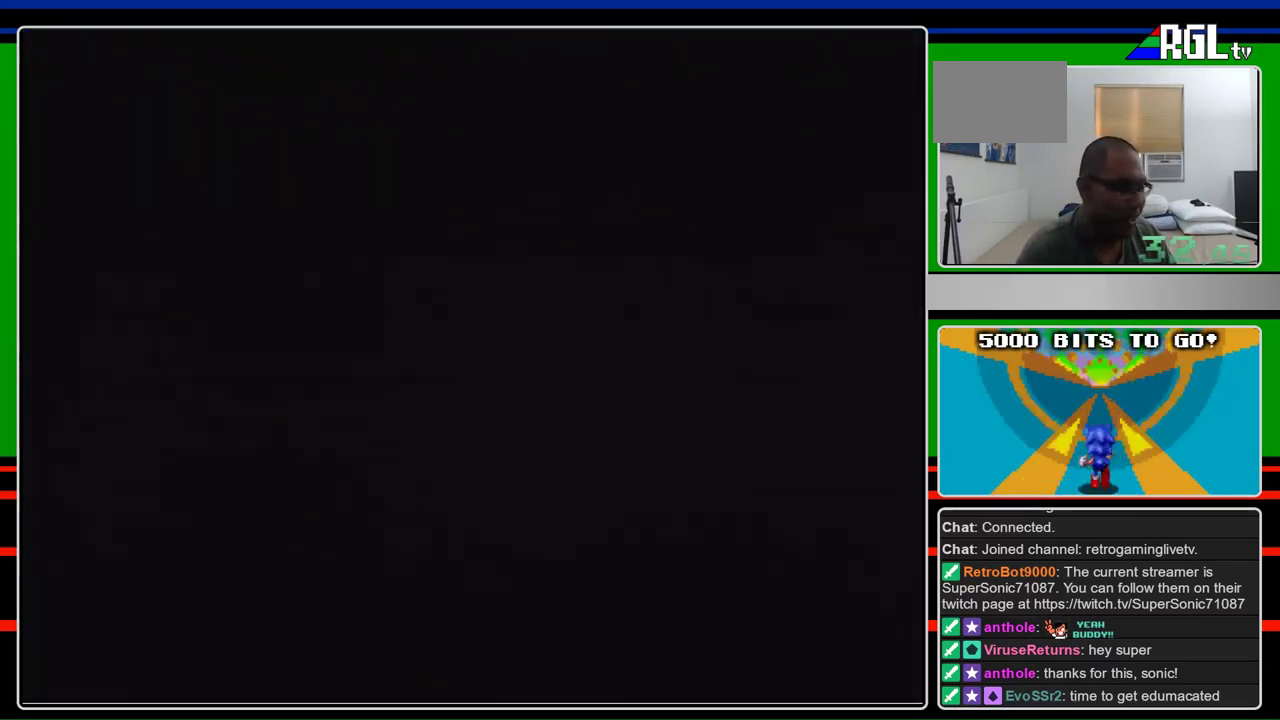
{"buttons": ["B", "DPAD_RIGHT"], "events": [[300, "DPAD_RIGHT", "down"]]}
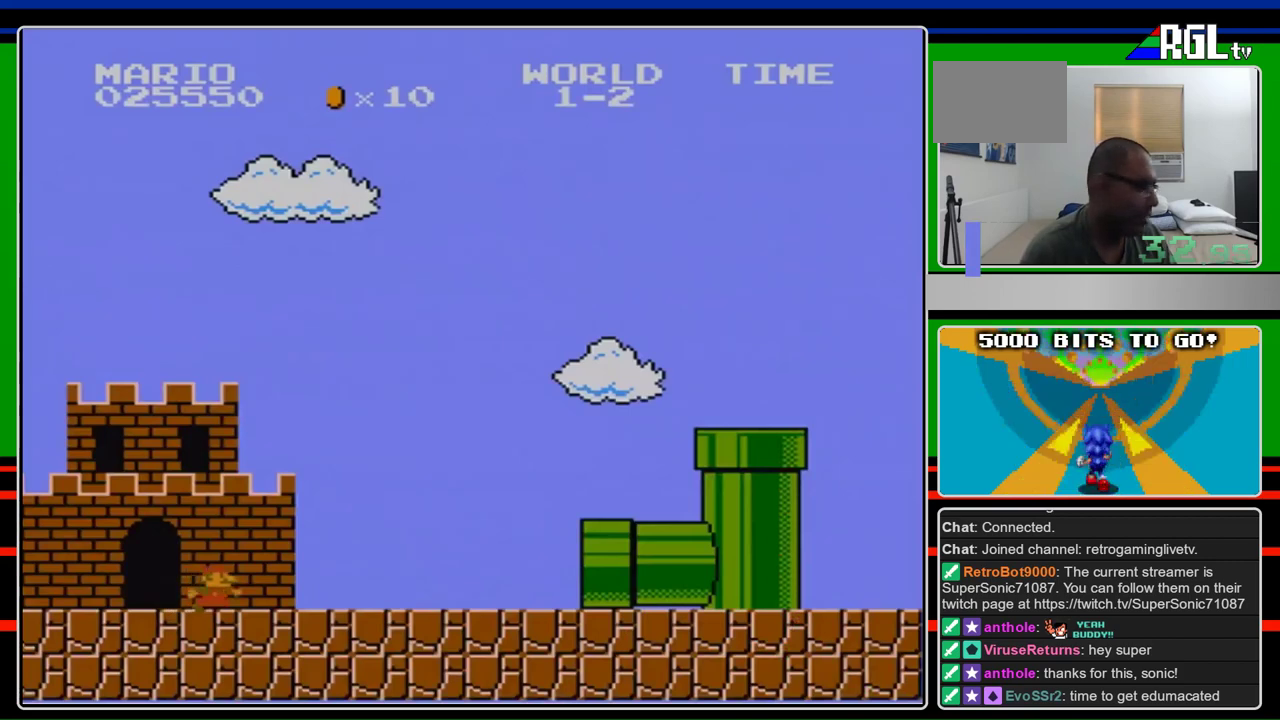
{"buttons": ["DPAD_LEFT"]}
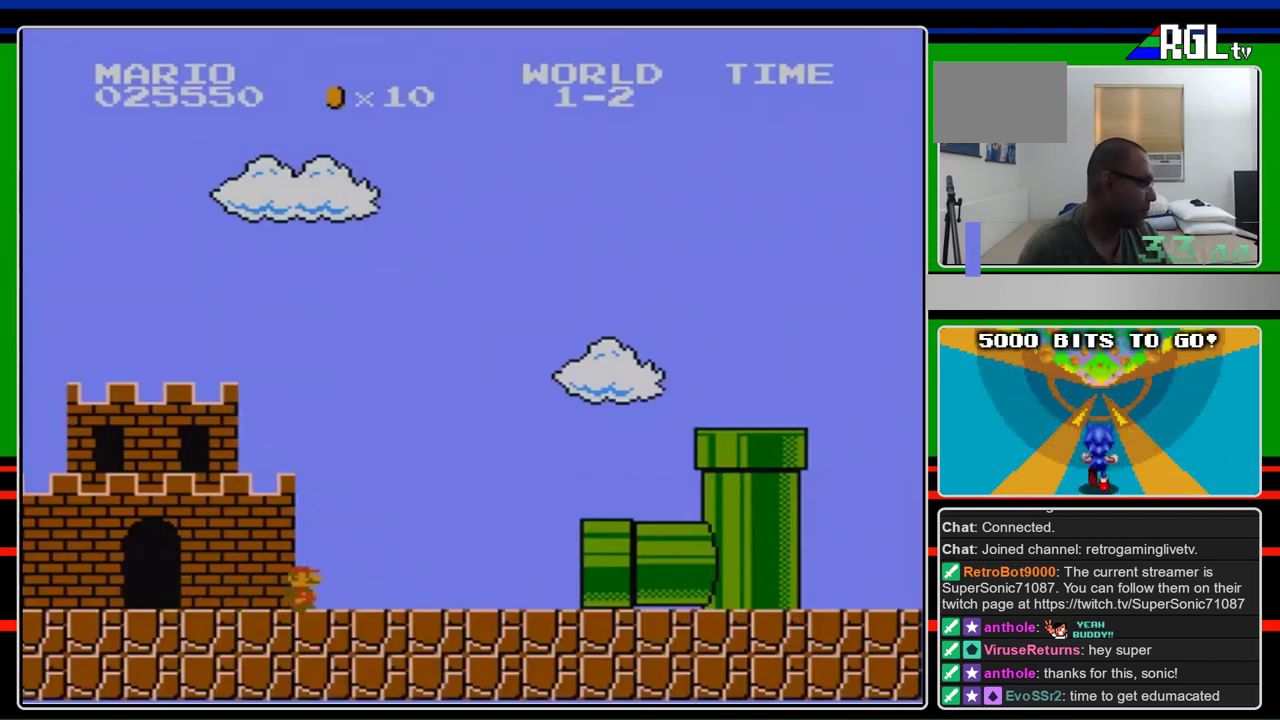
{"buttons": [], "events": [[67, "DPAD_UP", "down"], [100, "DPAD_LEFT", "up"], [200, "DPAD_UP", "up"]]}
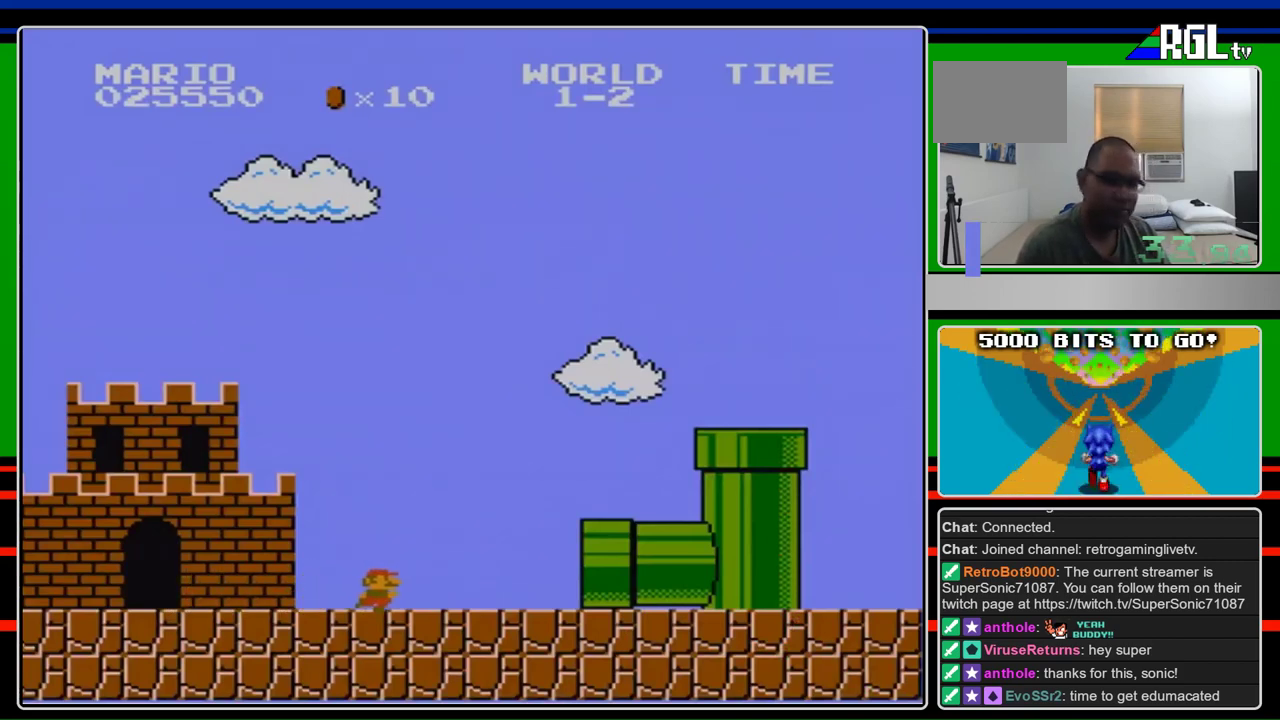
{"buttons": ["B"], "events": [[367, "A", "down"], [367, "B", "down"], [500, "A", "up"]]}
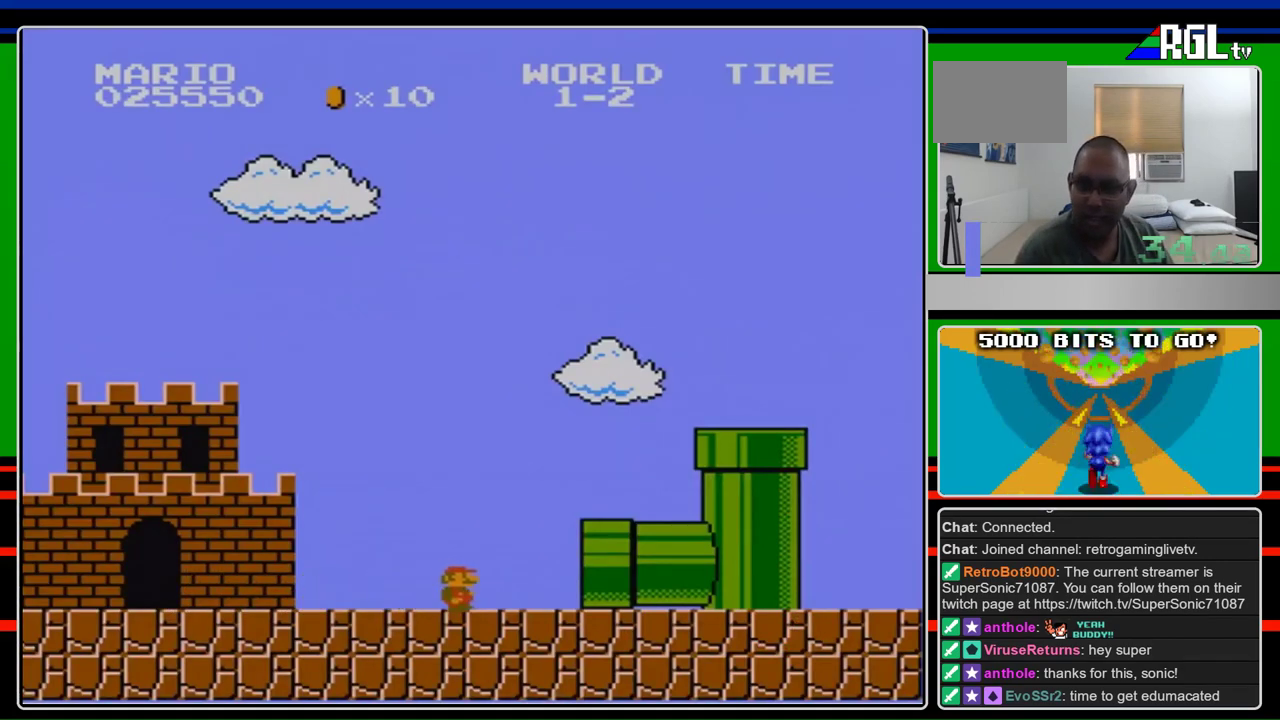
{"buttons": ["B", "DPAD_RIGHT"], "events": [[33, "DPAD_RIGHT", "down"], [233, "A", "down"], [333, "A", "up"]]}
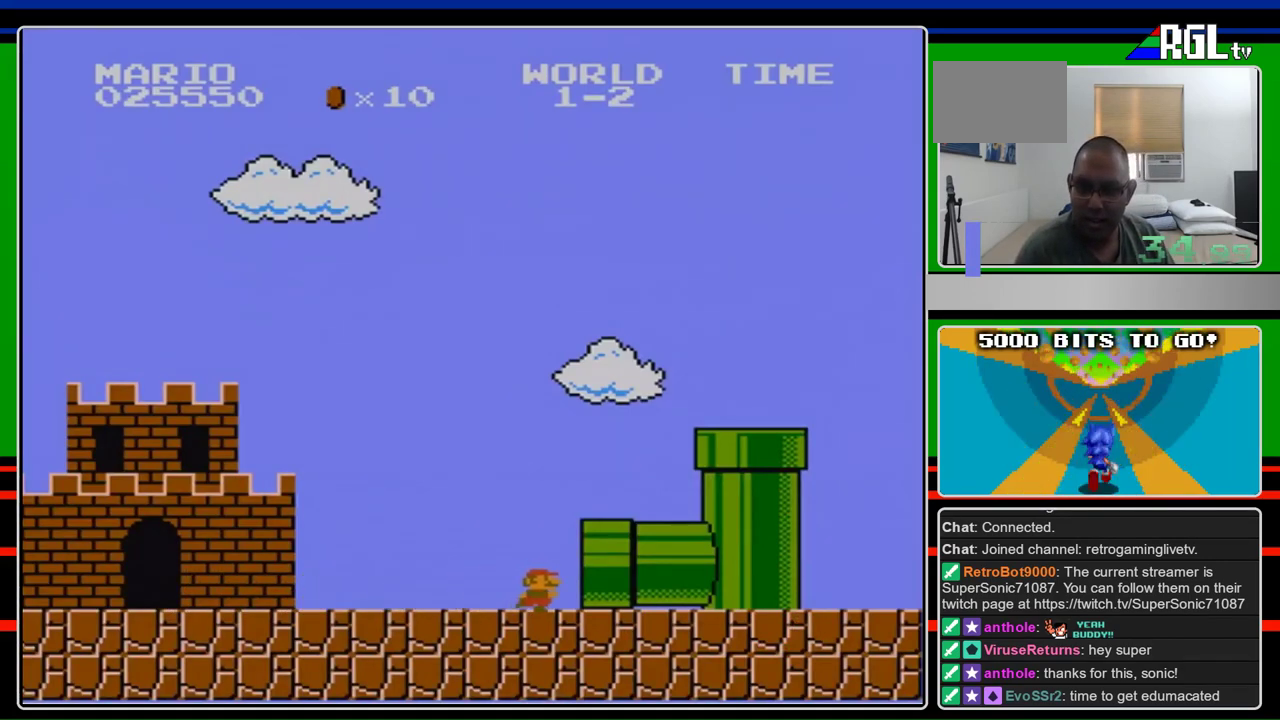
{"buttons": ["B", "DPAD_RIGHT"], "events": []}
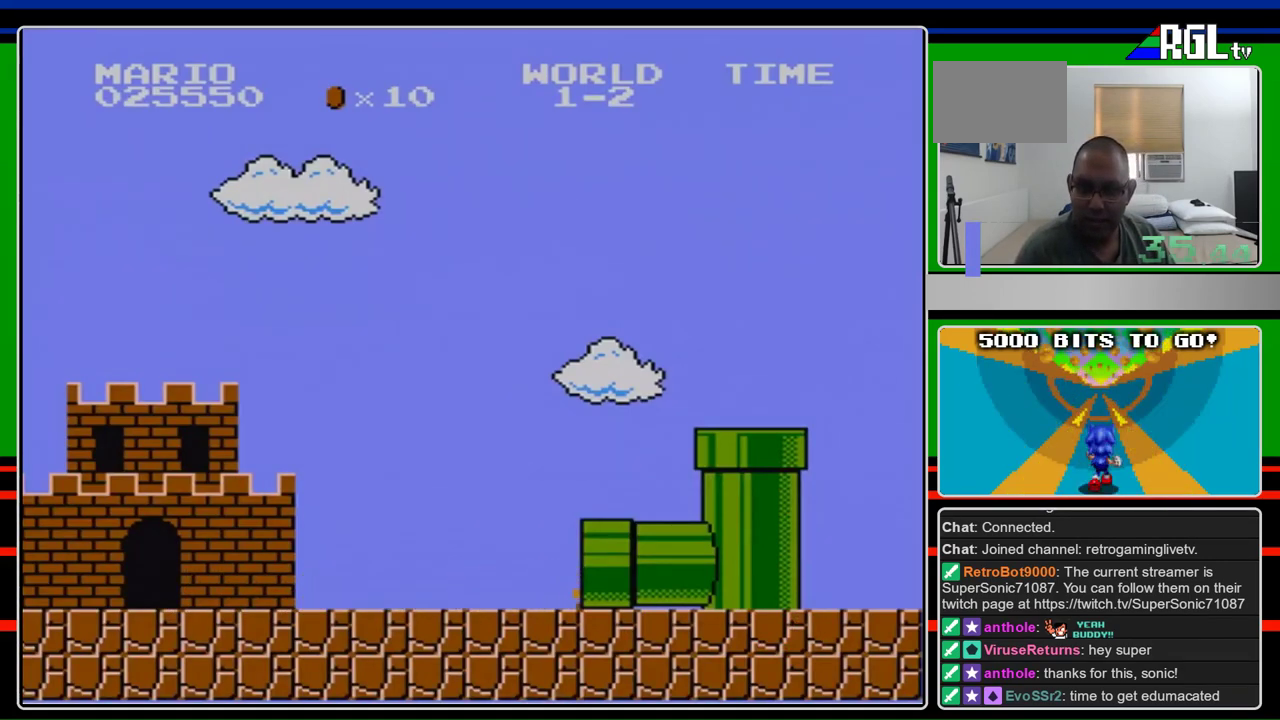
{"buttons": ["DPAD_RIGHT"], "events": [[500, "B", "up"]]}
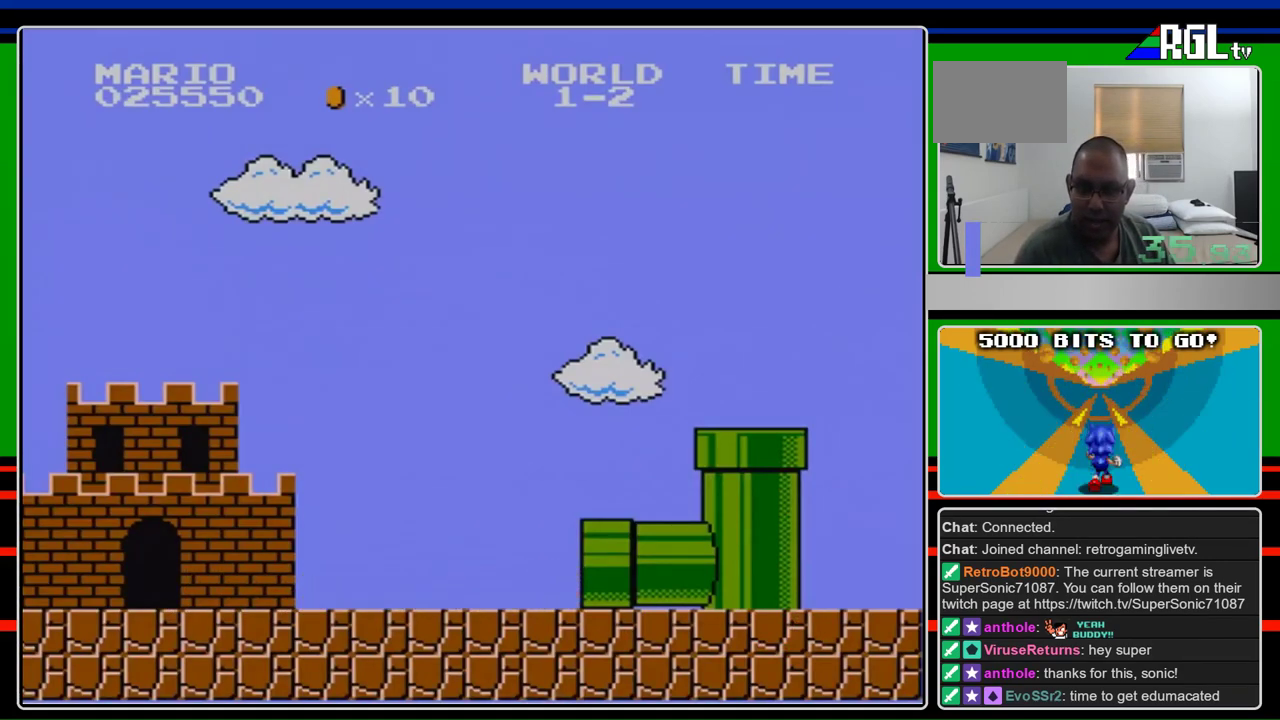
{"buttons": ["DPAD_RIGHT"], "events": []}
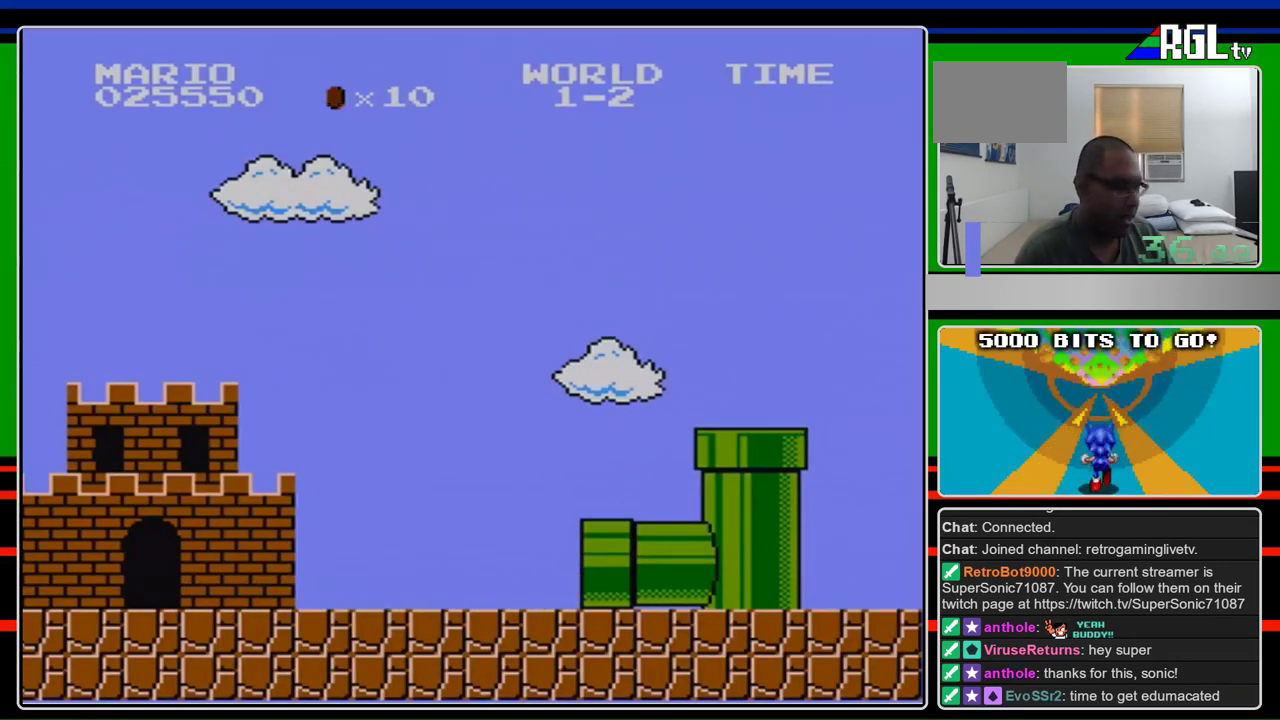
{"buttons": ["B", "DPAD_RIGHT"], "events": [[67, "B", "down"]]}
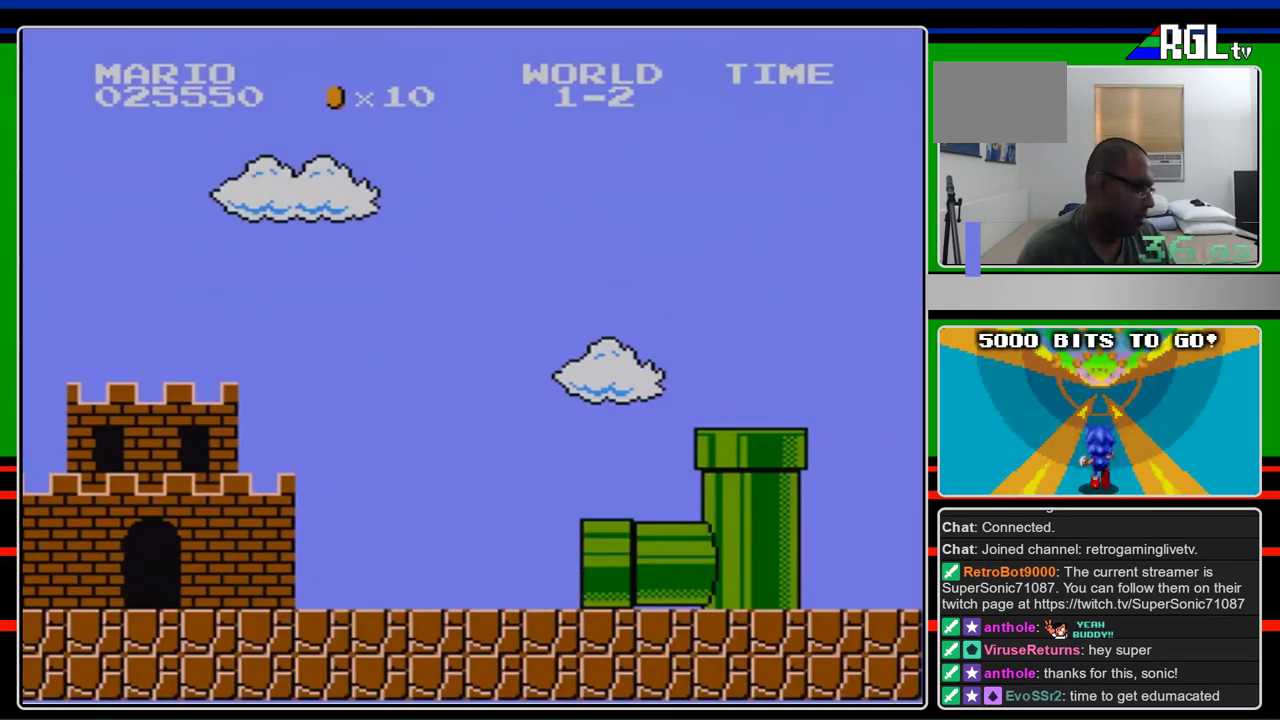
{"buttons": ["B", "DPAD_RIGHT"], "events": []}
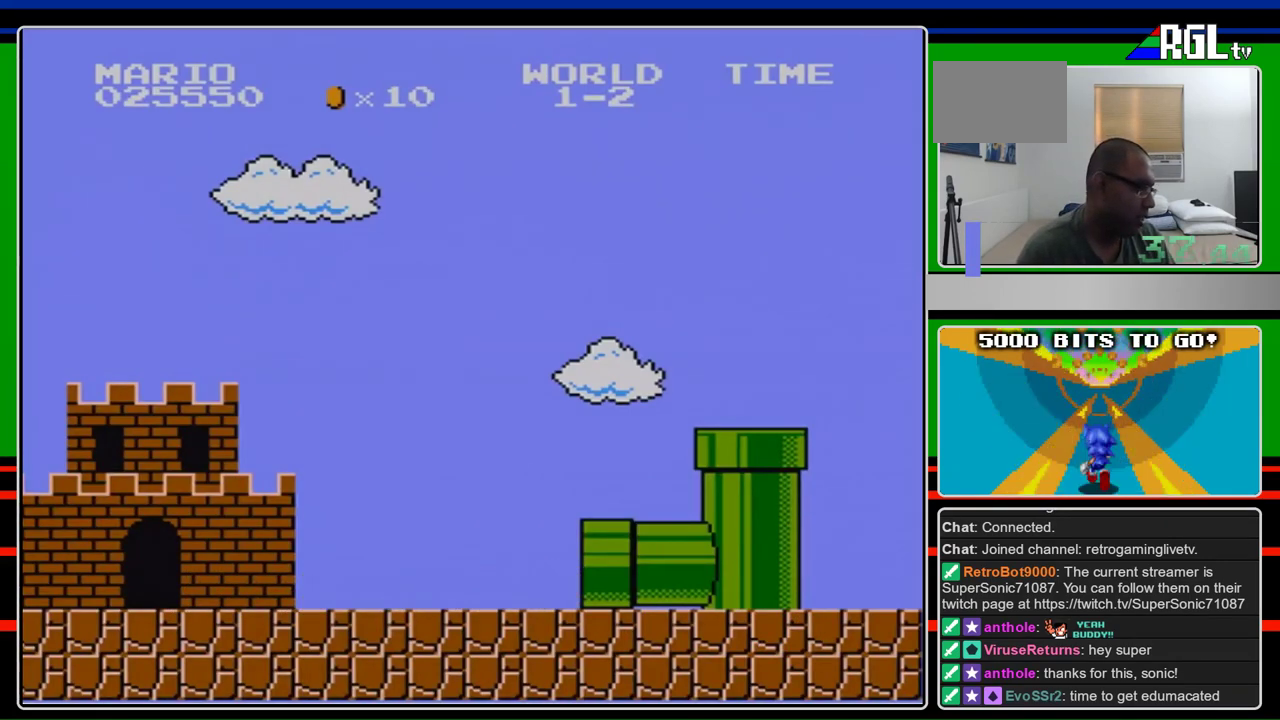
{"buttons": ["B", "DPAD_RIGHT"], "events": []}
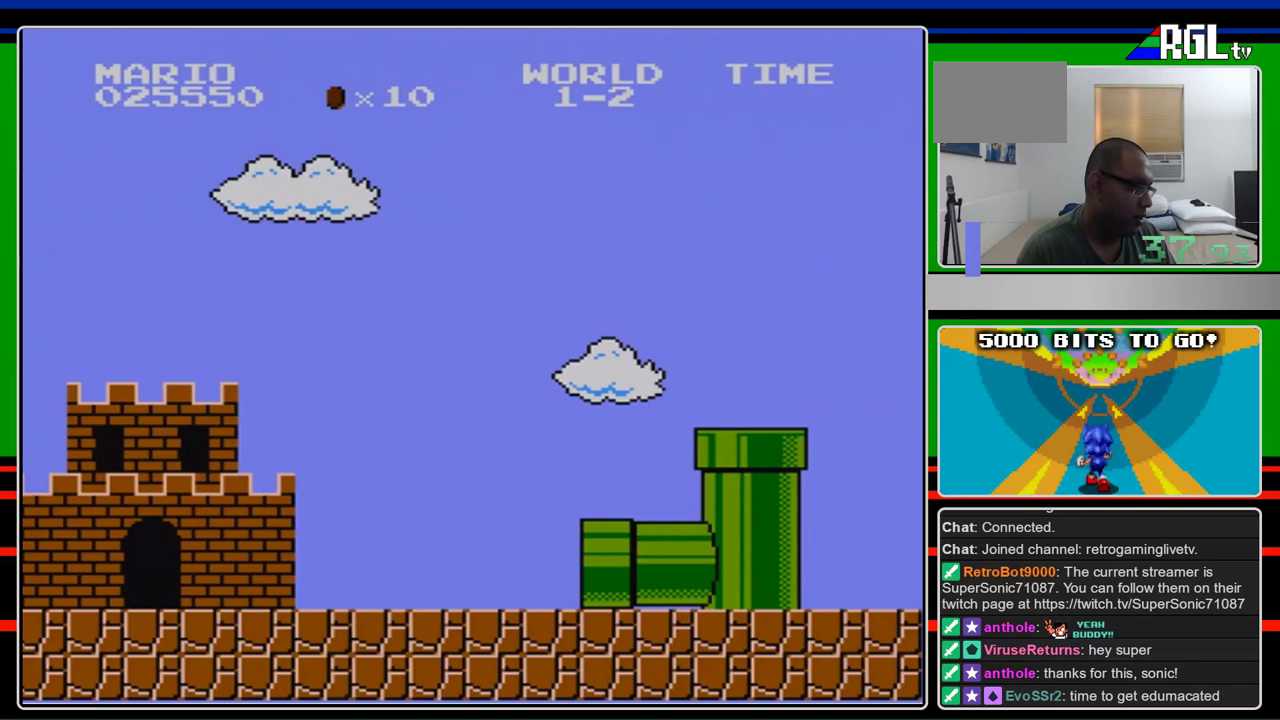
{"buttons": ["B", "DPAD_RIGHT"], "events": []}
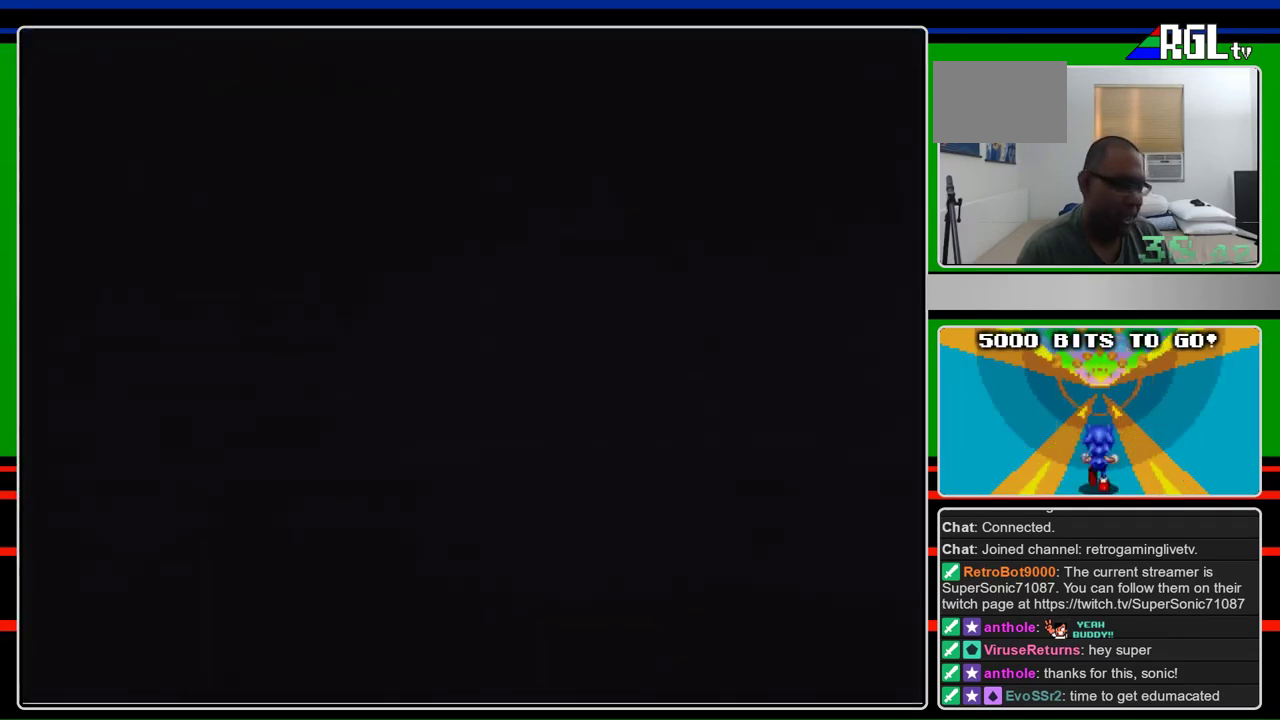
{"buttons": ["B", "DPAD_RIGHT"], "events": []}
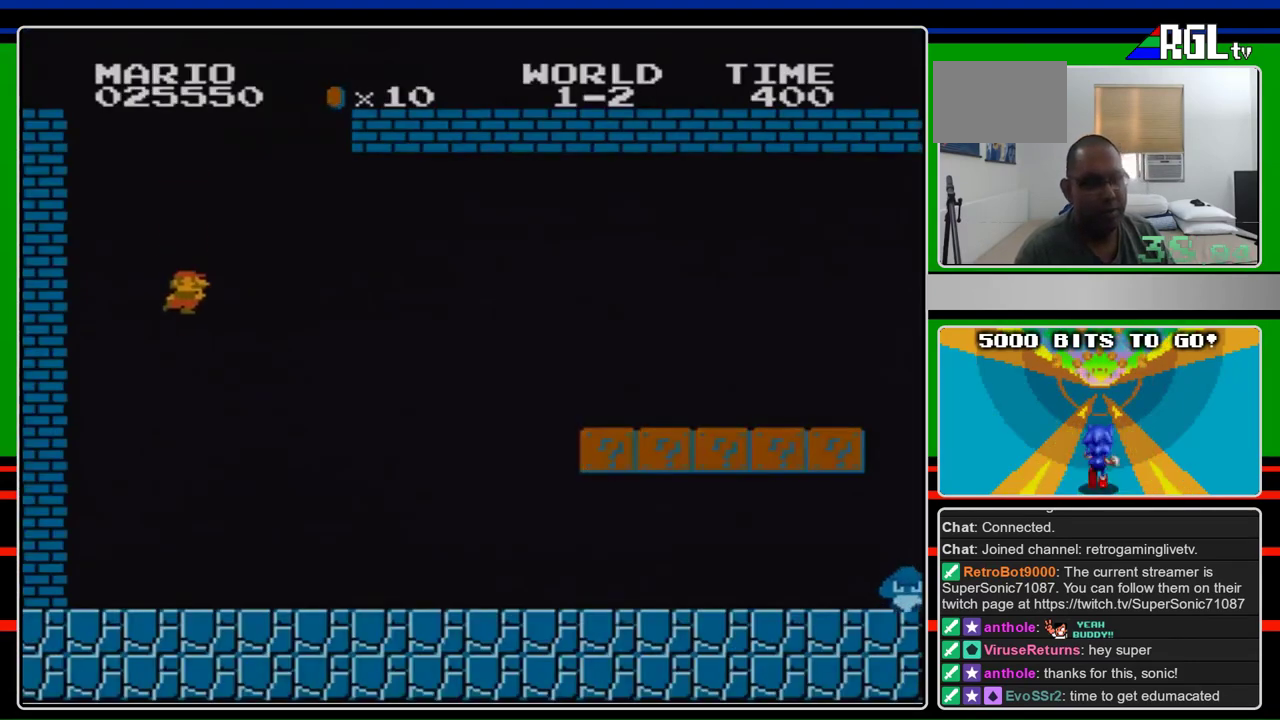
{"buttons": ["B", "DPAD_RIGHT"], "events": []}
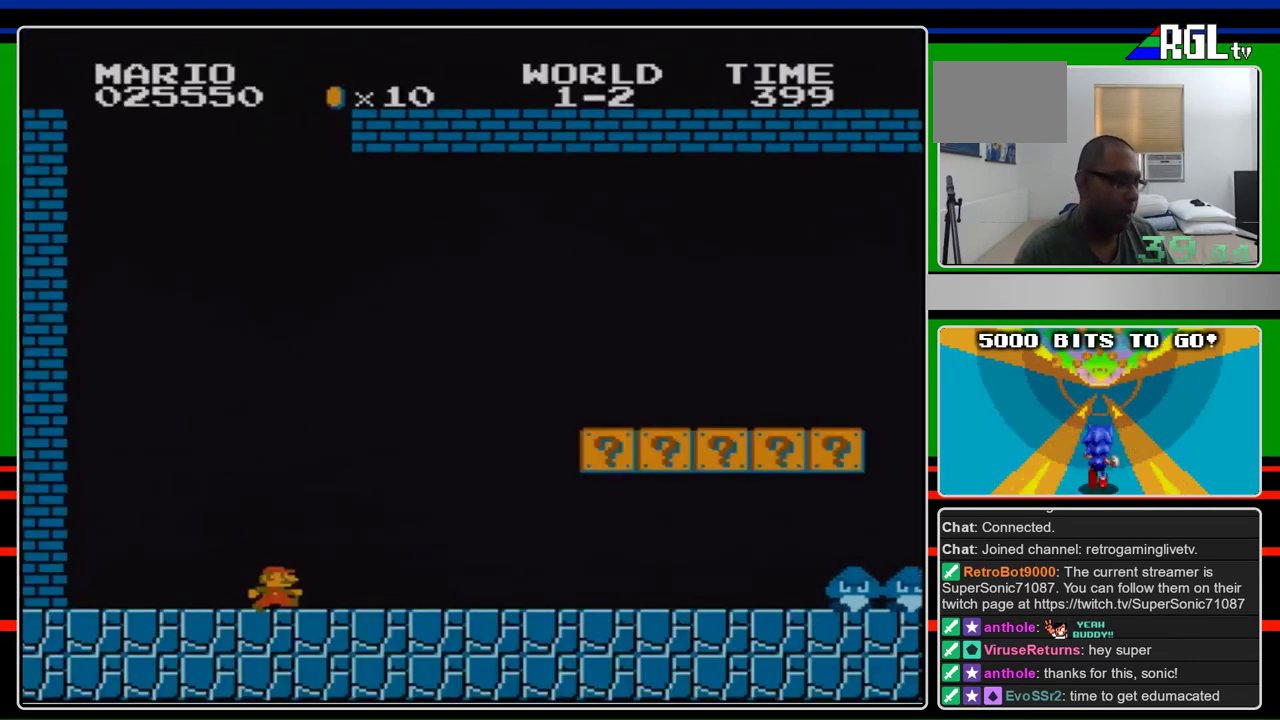
{"buttons": ["B", "DPAD_RIGHT"], "events": []}
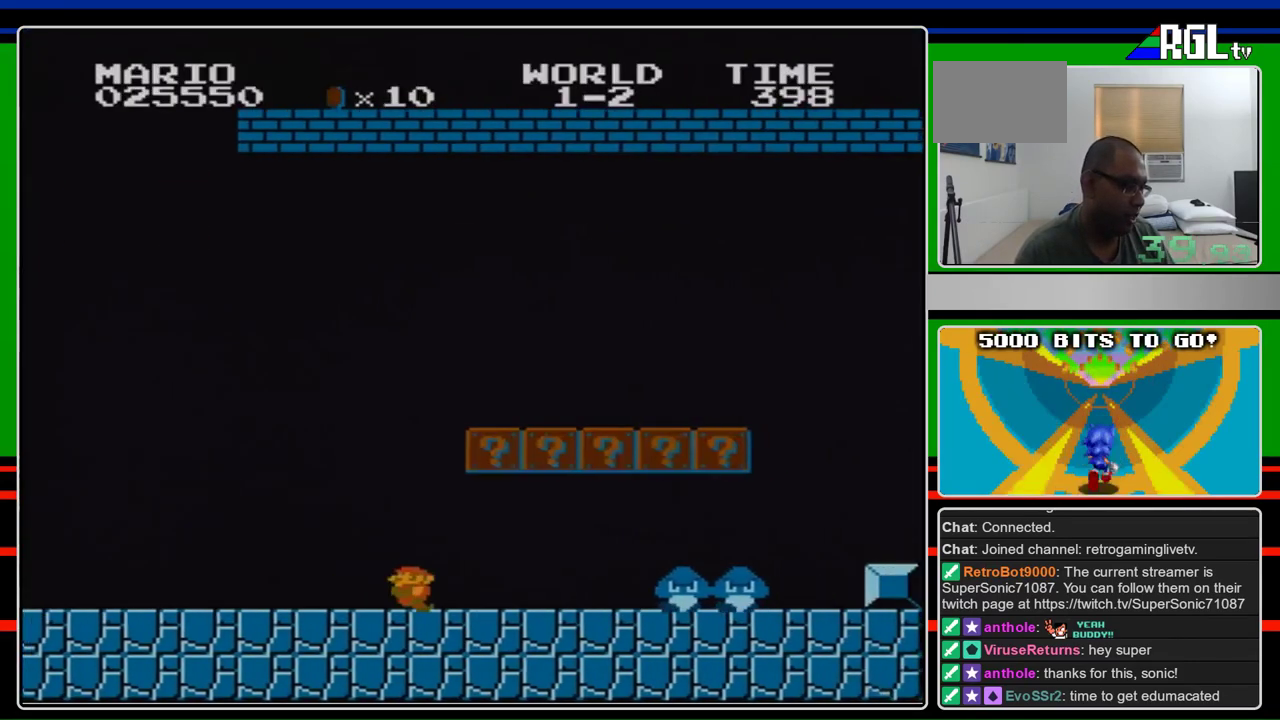
{"buttons": ["B", "DPAD_LEFT"], "events": [[200, "DPAD_RIGHT", "up"], [233, "DPAD_LEFT", "down"], [300, "A", "down"], [500, "A", "up"]]}
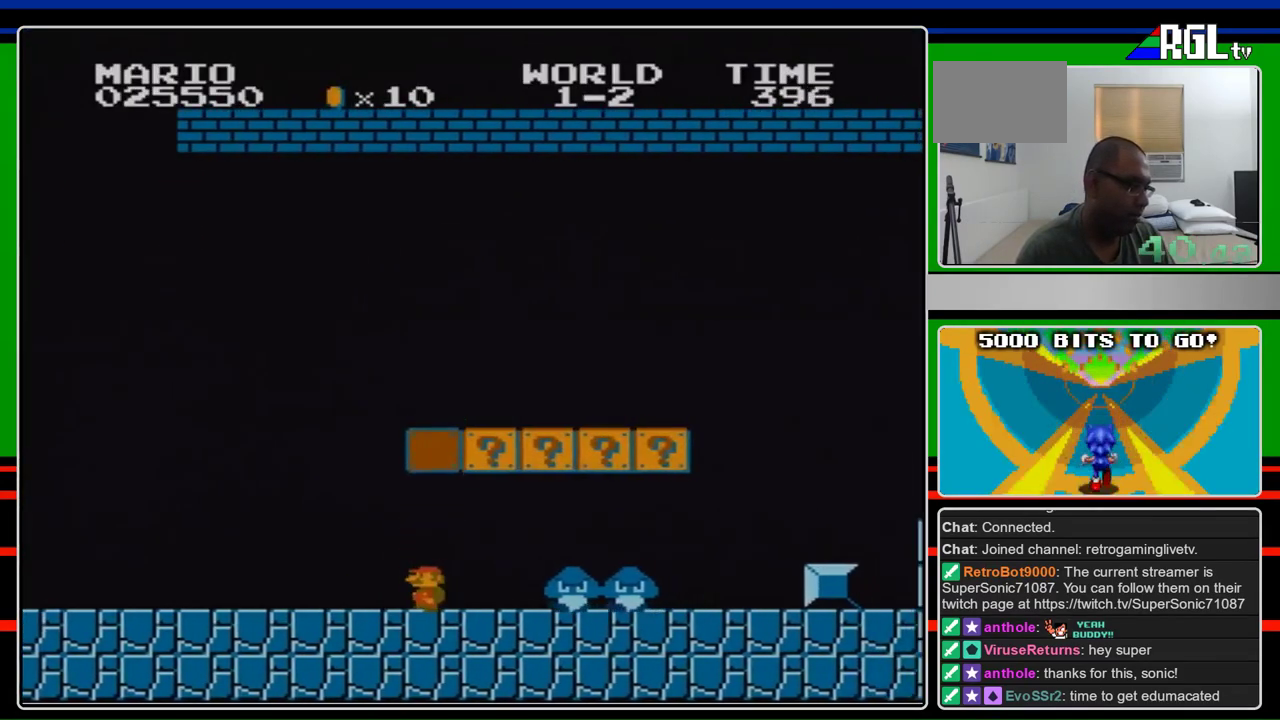
{"buttons": ["A", "B", "DPAD_RIGHT"], "events": [[433, "DPAD_LEFT", "up"], [433, "DPAD_RIGHT", "down"], [467, "A", "down"]]}
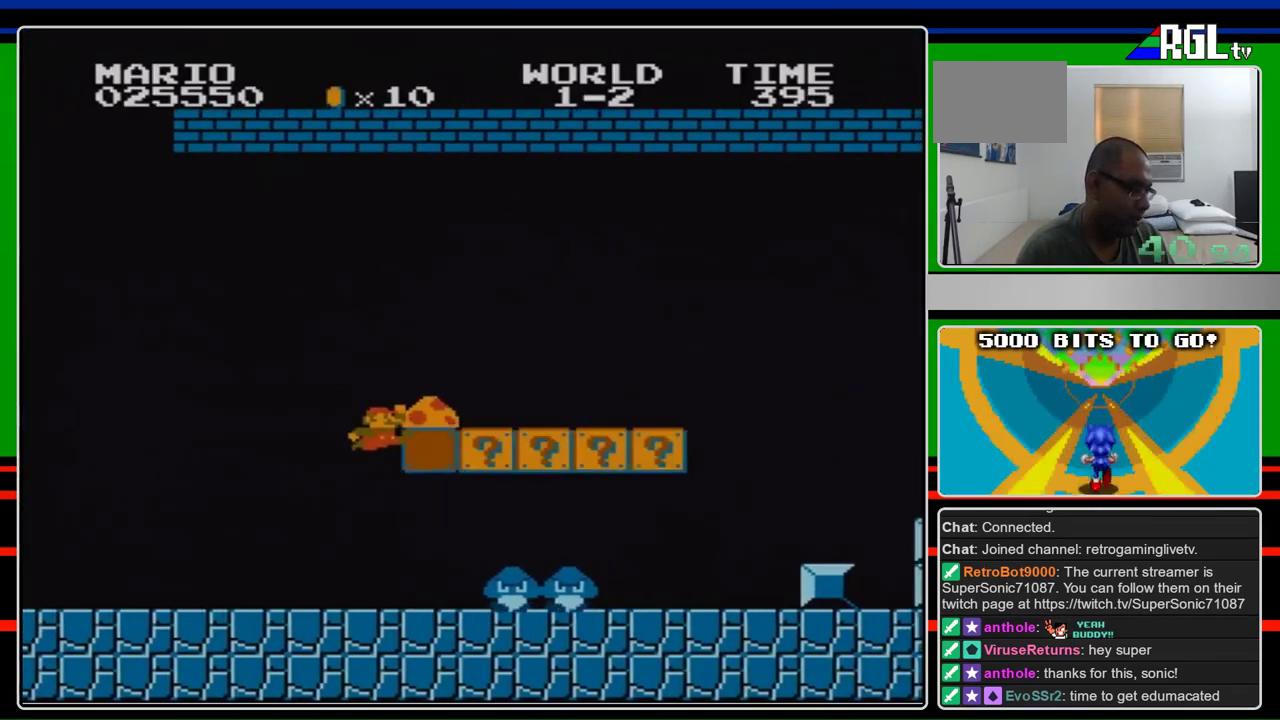
{"buttons": ["A", "B", "DPAD_RIGHT"], "events": [[333, "DPAD_UP", "down"], [433, "DPAD_UP", "up"]]}
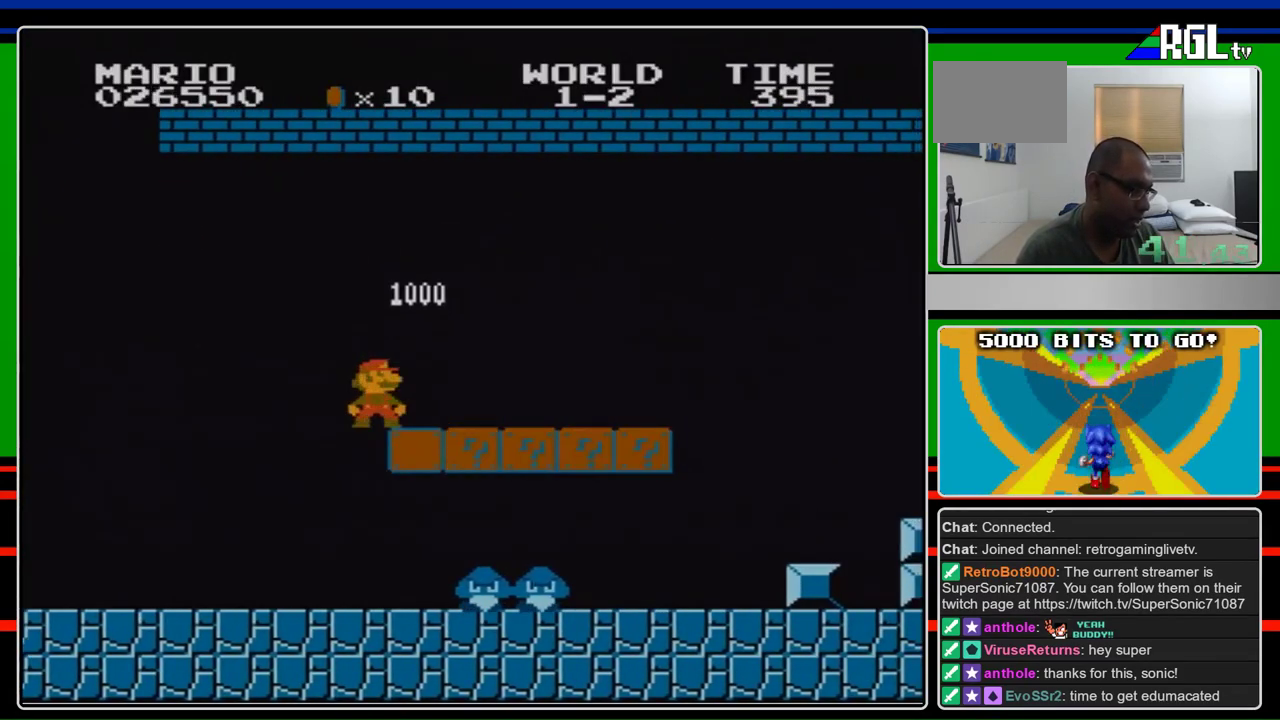
{"buttons": ["B", "DPAD_RIGHT"], "events": [[67, "A", "up"], [67, "DPAD_RIGHT", "up"], [167, "DPAD_RIGHT", "down"]]}
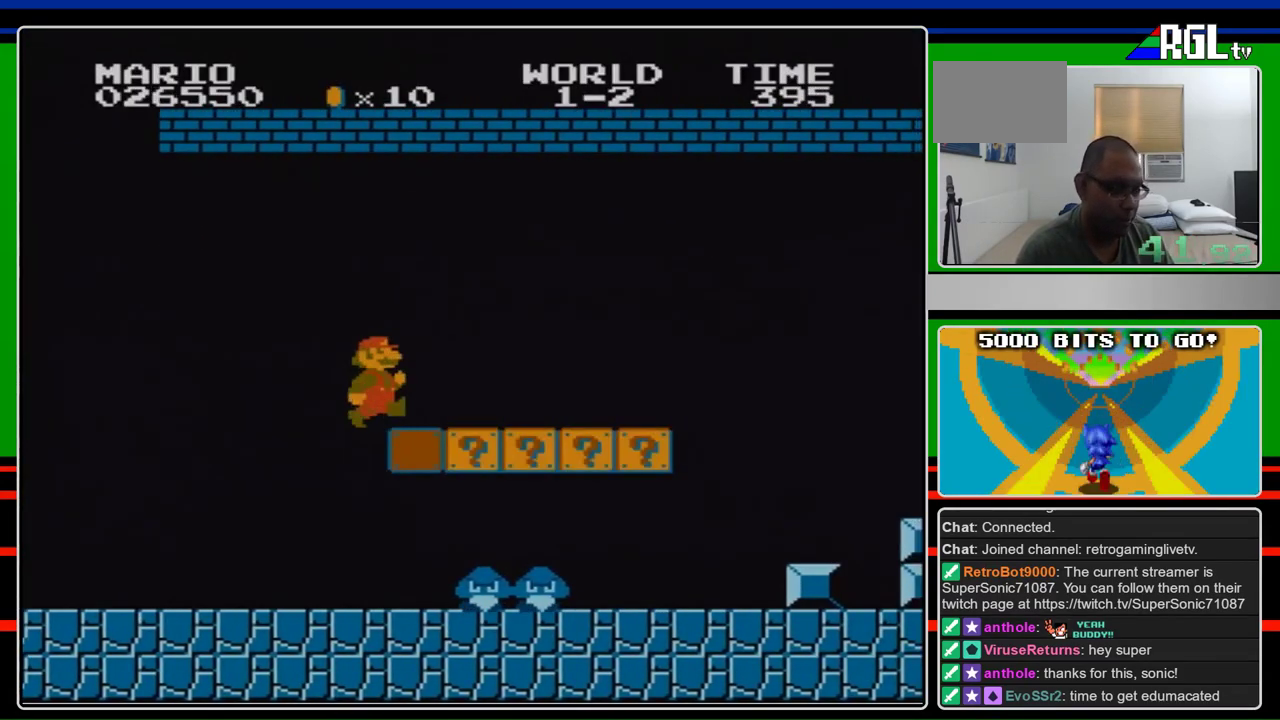
{"buttons": ["B", "DPAD_RIGHT"], "events": []}
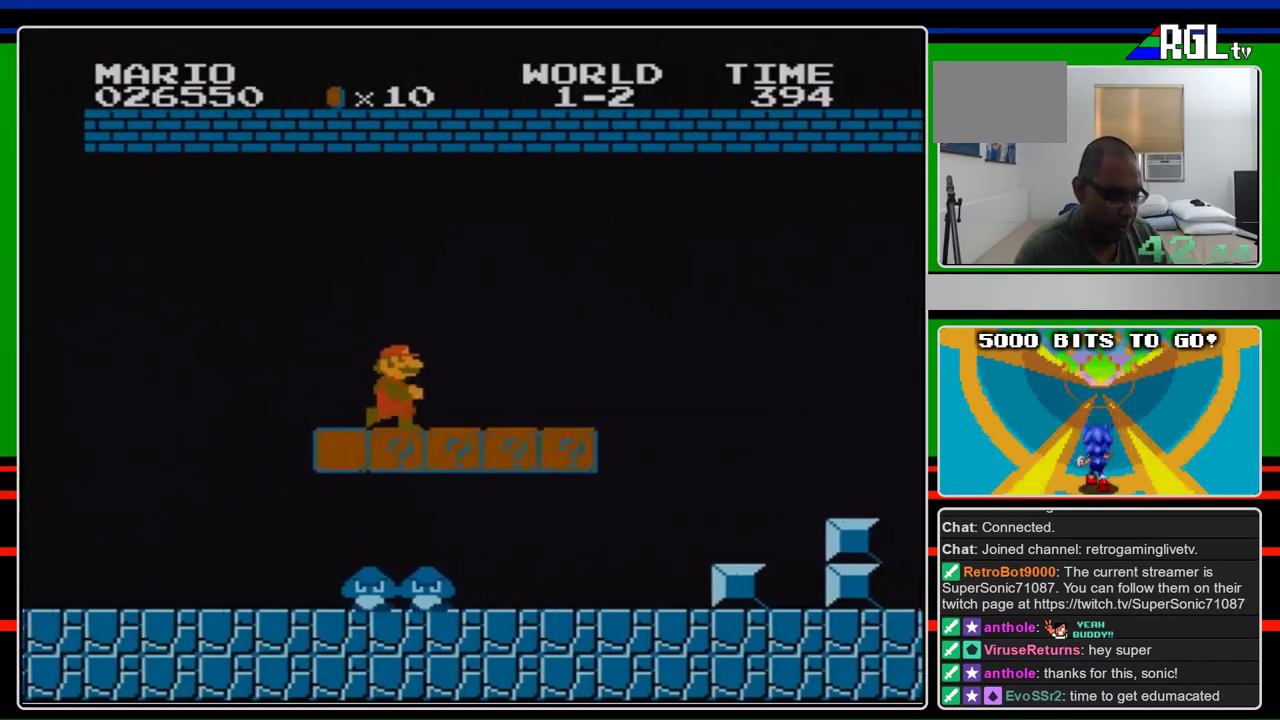
{"buttons": ["B", "DPAD_RIGHT"], "events": []}